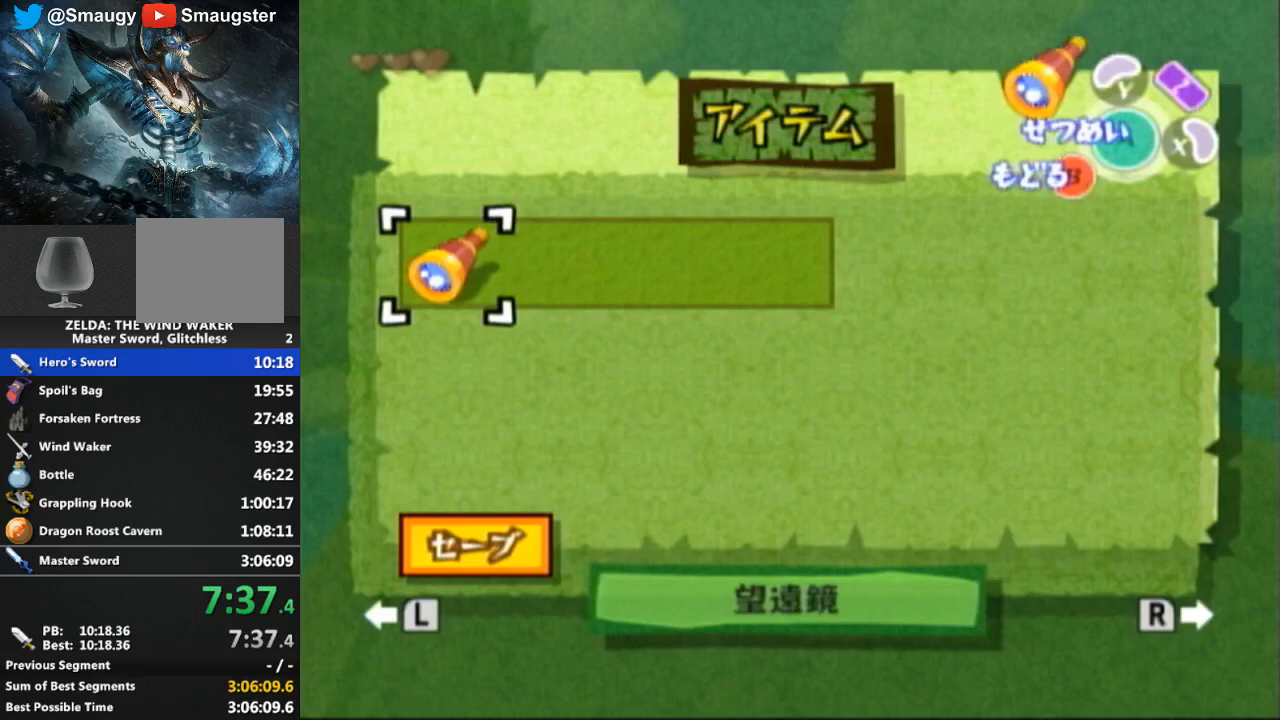
Gameplay with a controller (Nintendo layout); each line is a JSON object with the inputs held at the frame after it. "events" lists button and stick changes between this image and that frame as [ms after this image, input, new state], when the widget could be followed in between. Not read: L3 R3.
{"buttons": [], "left_stick": "center", "right_stick": "center", "events": [[33, "START", "down"], [133, "START", "up"]]}
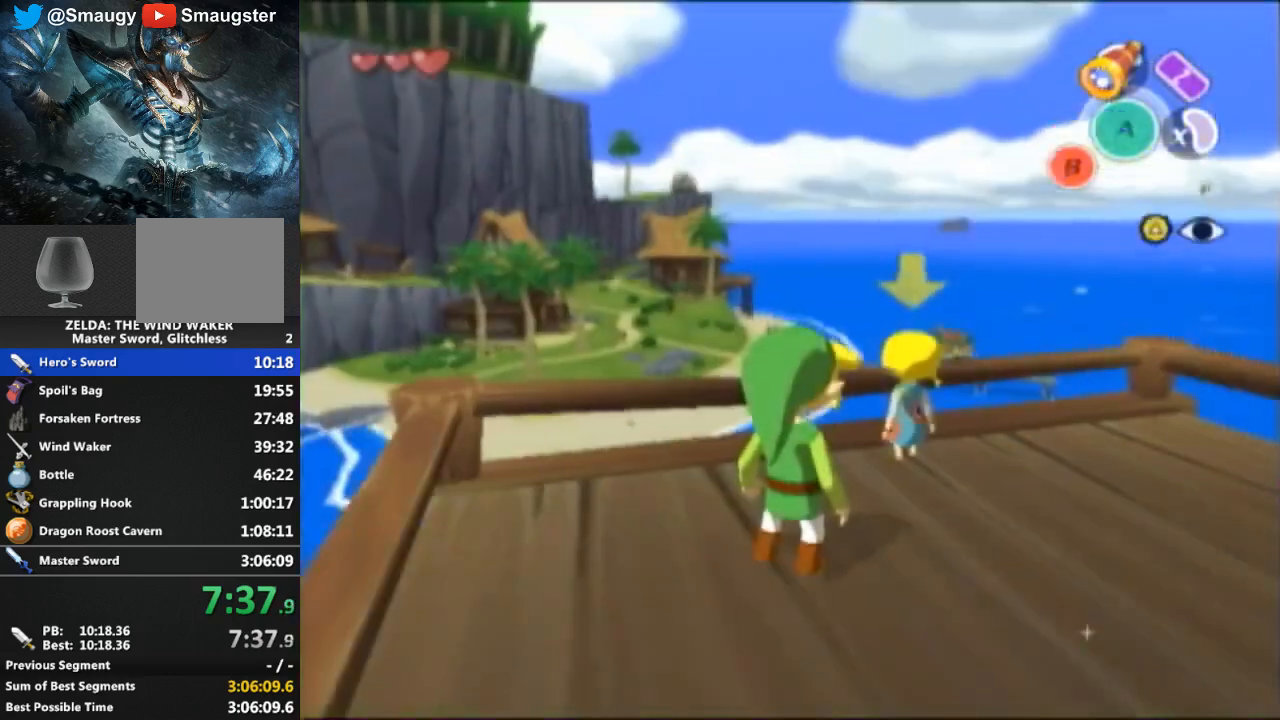
{"buttons": [], "left_stick": "center", "right_stick": "center", "events": [[67, "left_stick", "up-left"], [200, "Y", "down"], [267, "left_stick", "center"], [300, "Y", "up"]]}
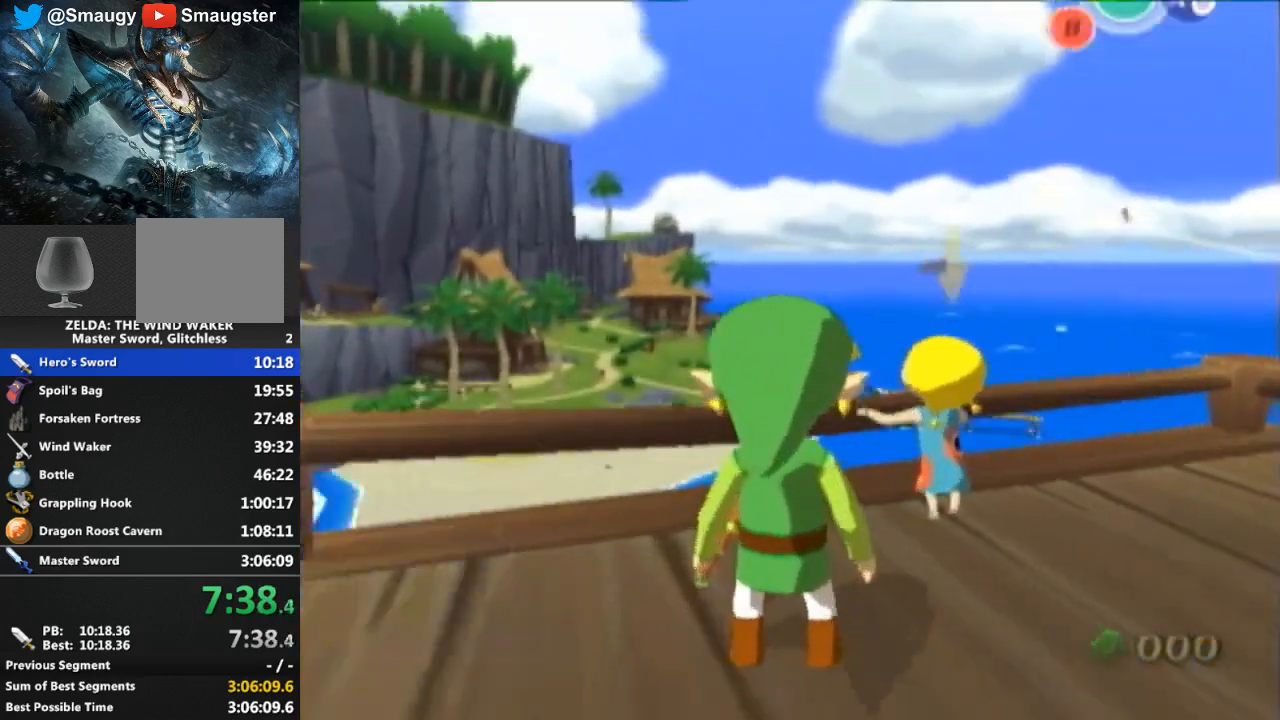
{"buttons": [], "left_stick": "up-left", "right_stick": "center", "events": [[267, "left_stick", "up-left"]]}
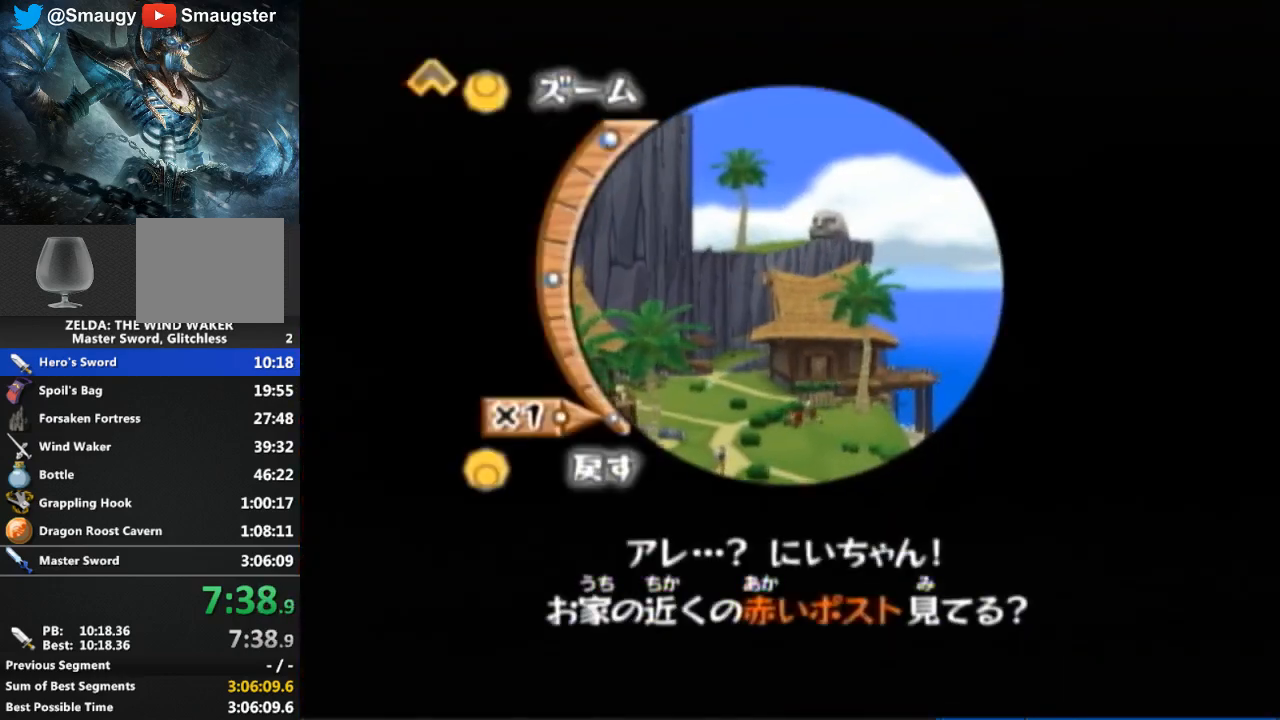
{"buttons": [], "left_stick": "center", "right_stick": "center", "events": [[133, "L1", "down"], [167, "L1", "up"], [167, "left_stick", "up"], [267, "left_stick", "up-right"], [433, "left_stick", "center"]]}
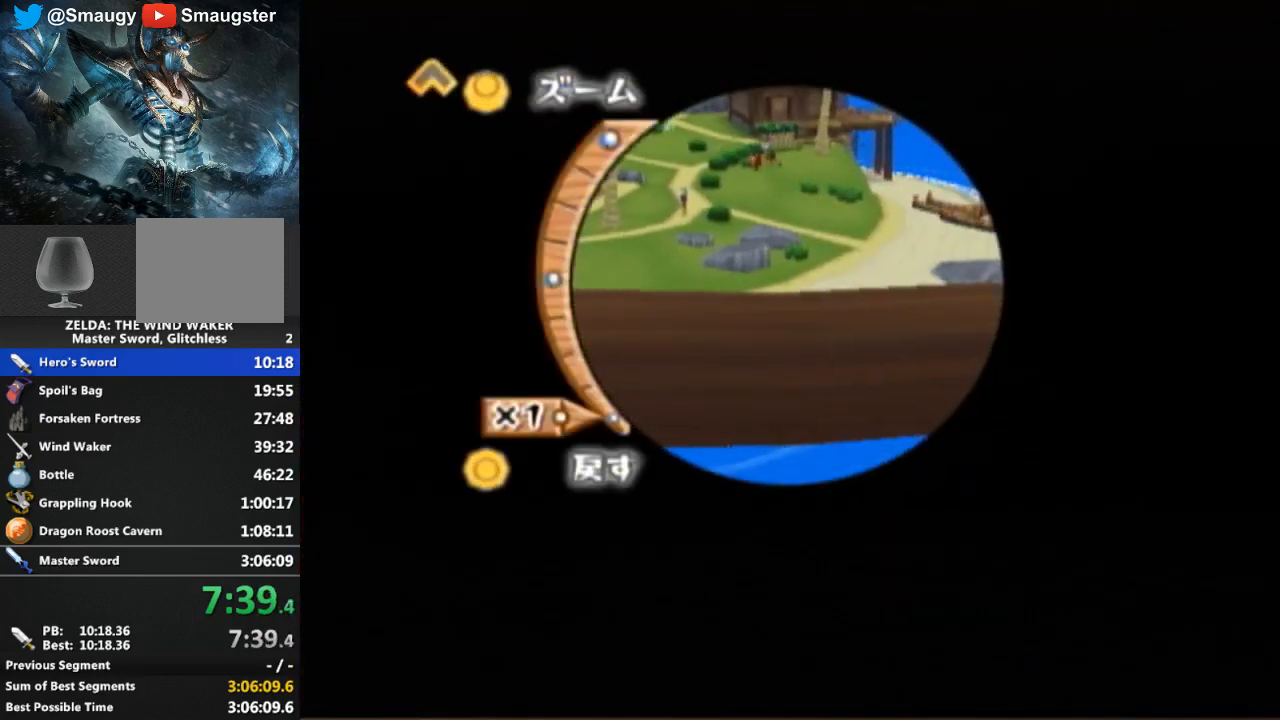
{"buttons": [], "left_stick": "down", "right_stick": "up", "events": [[100, "left_stick", "down"], [400, "right_stick", "up"]]}
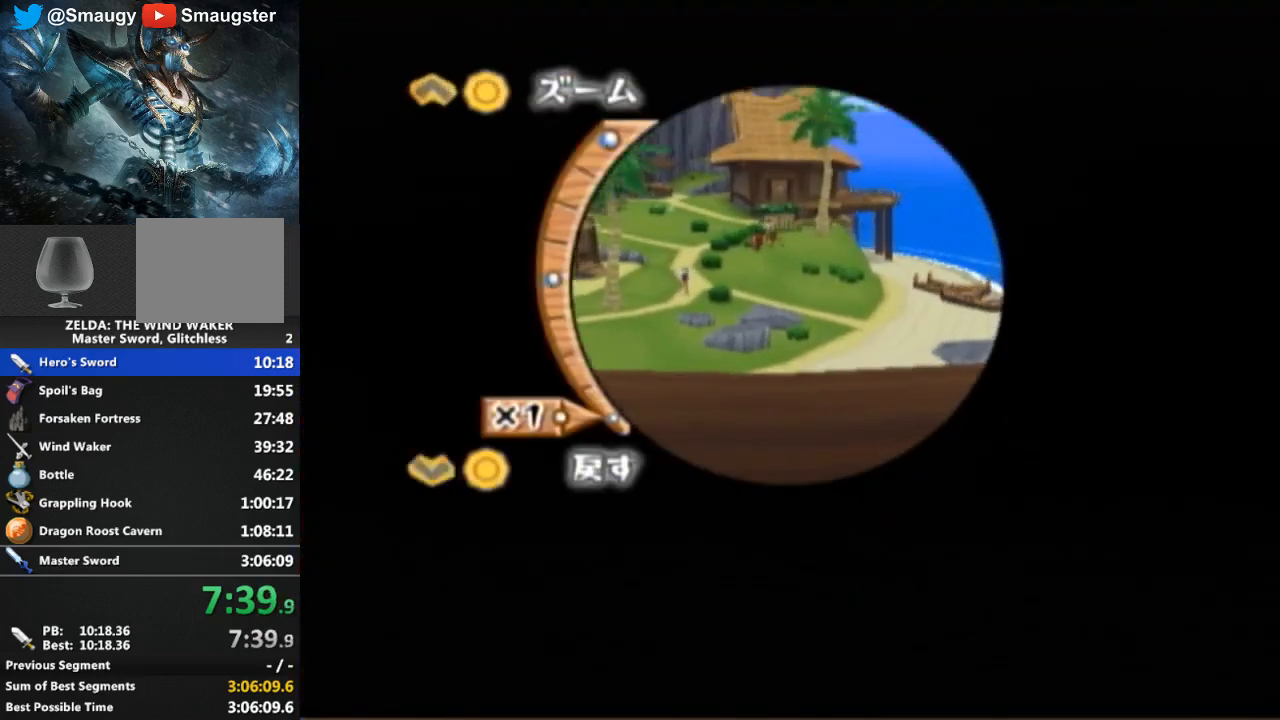
{"buttons": [], "left_stick": "down-left", "right_stick": "up", "events": [[33, "left_stick", "down-left"]]}
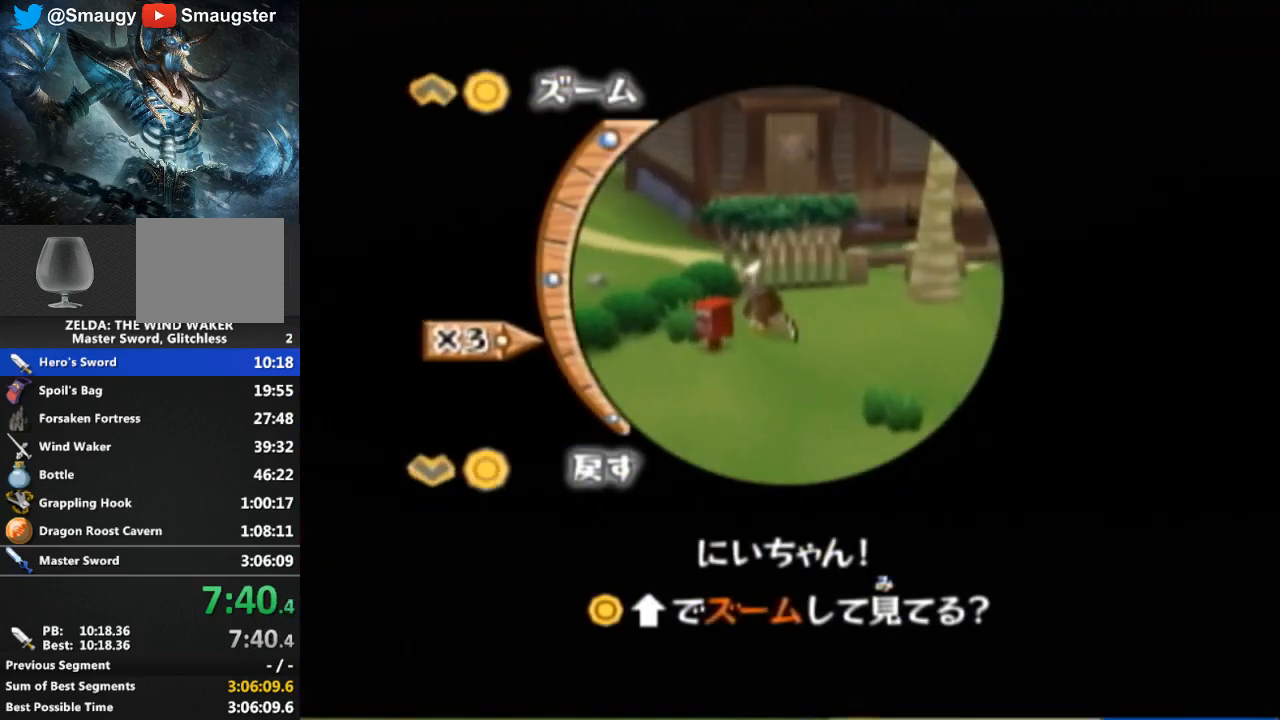
{"buttons": [], "left_stick": "down-left", "right_stick": "up", "events": []}
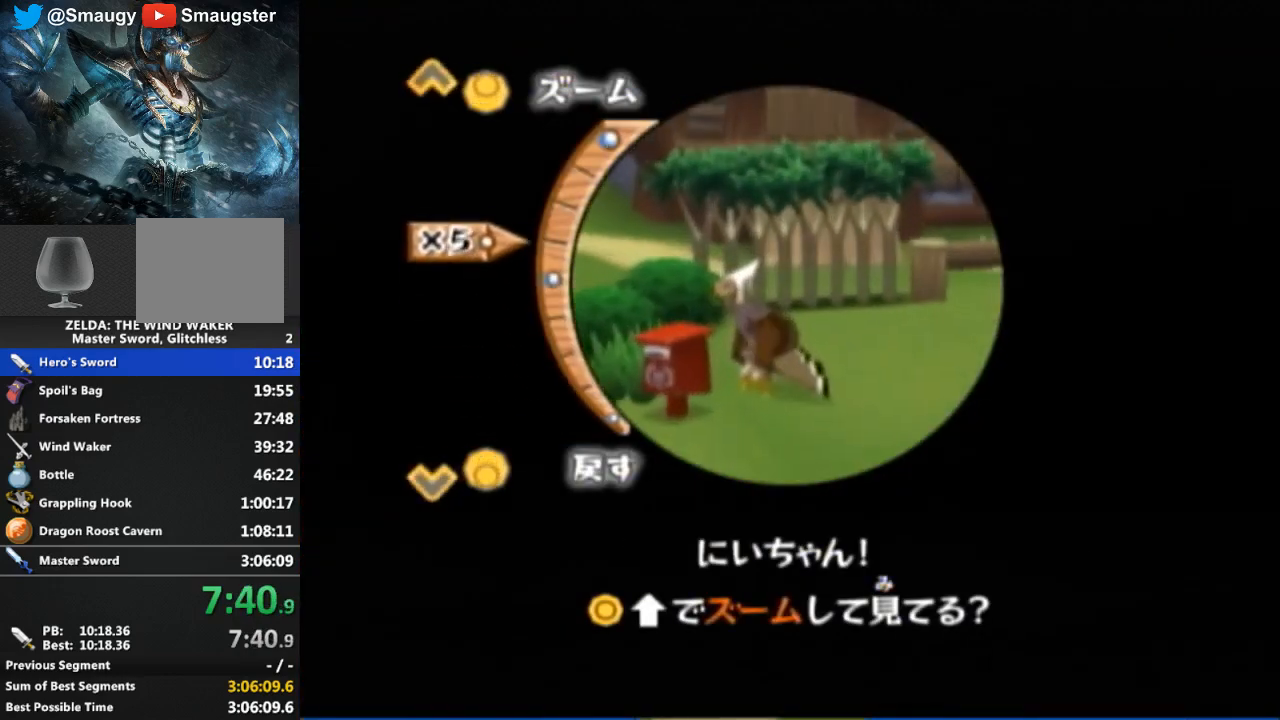
{"buttons": [], "left_stick": "down-left", "right_stick": "up", "events": []}
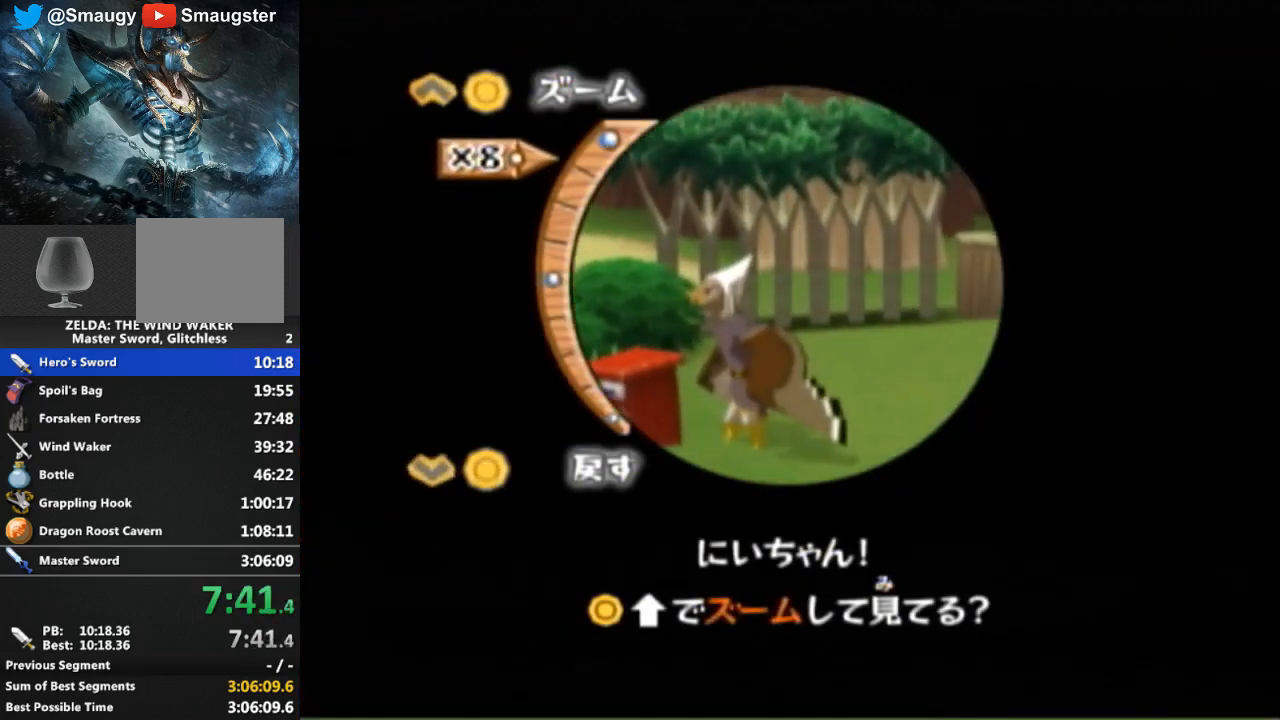
{"buttons": [], "left_stick": "center", "right_stick": "up", "events": [[267, "left_stick", "center"]]}
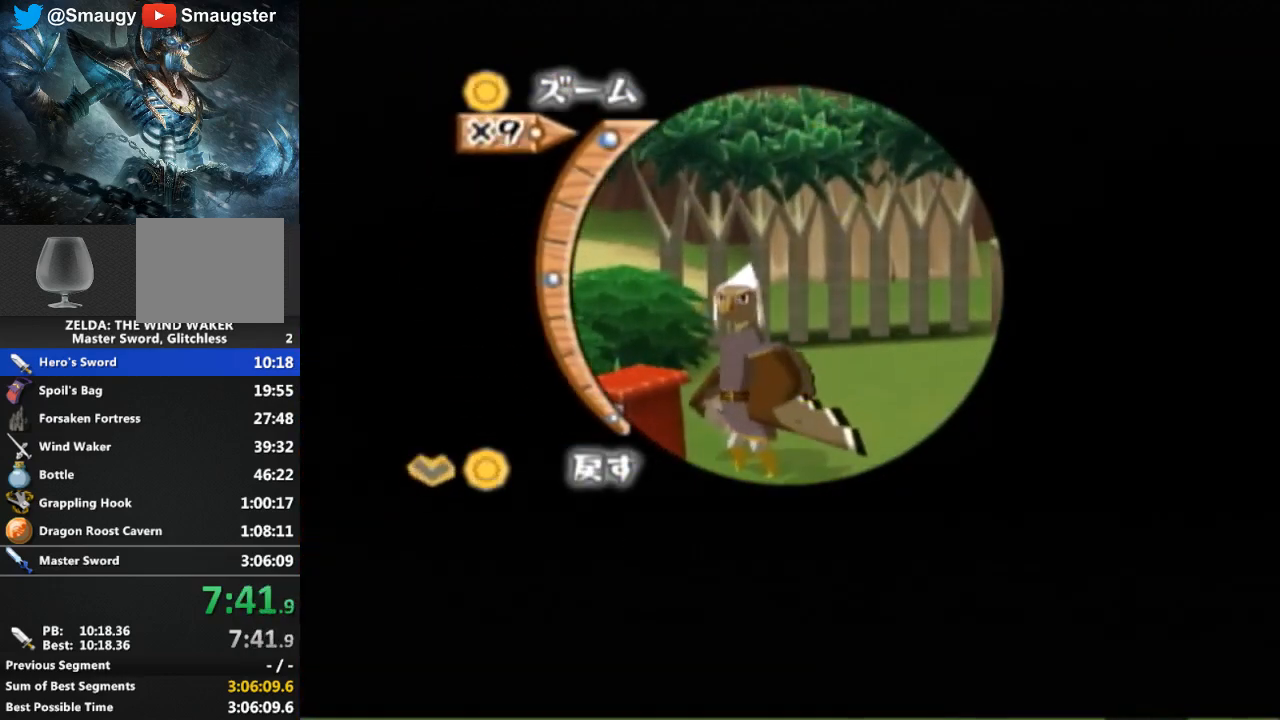
{"buttons": [], "left_stick": "center", "right_stick": "up", "events": []}
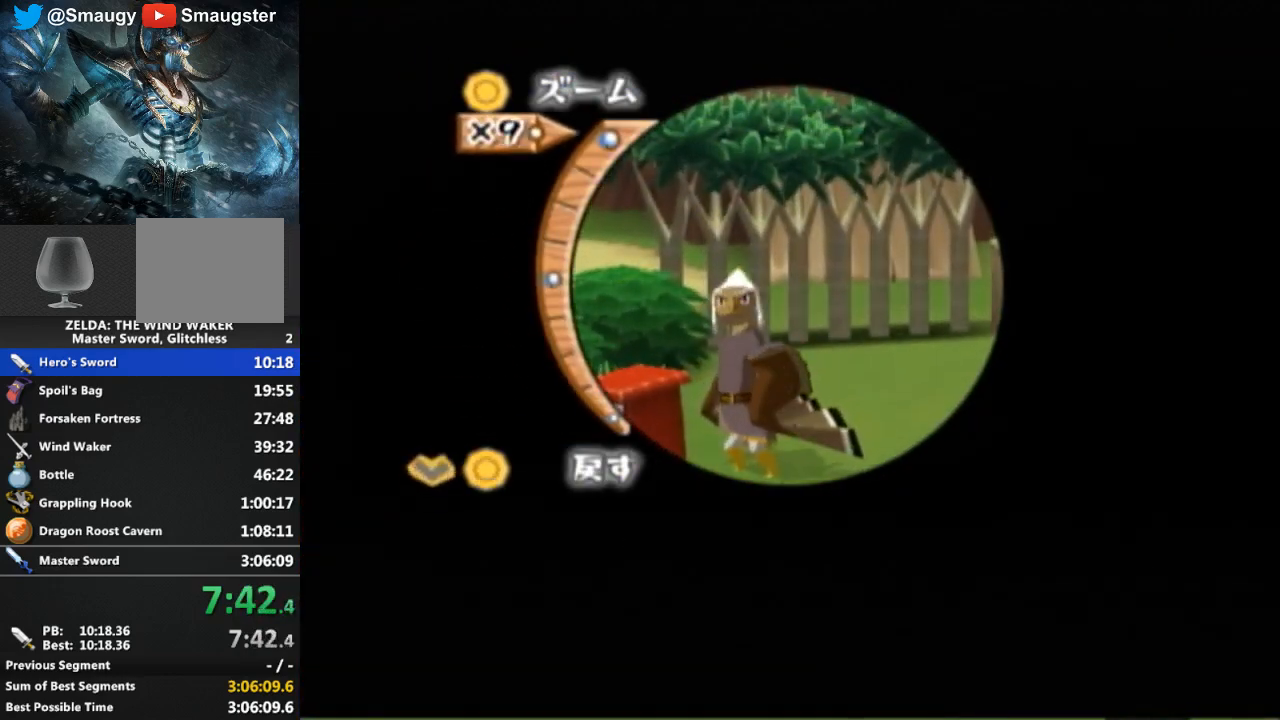
{"buttons": [], "left_stick": "left", "right_stick": "center", "events": [[200, "left_stick", "left"], [200, "right_stick", "center"]]}
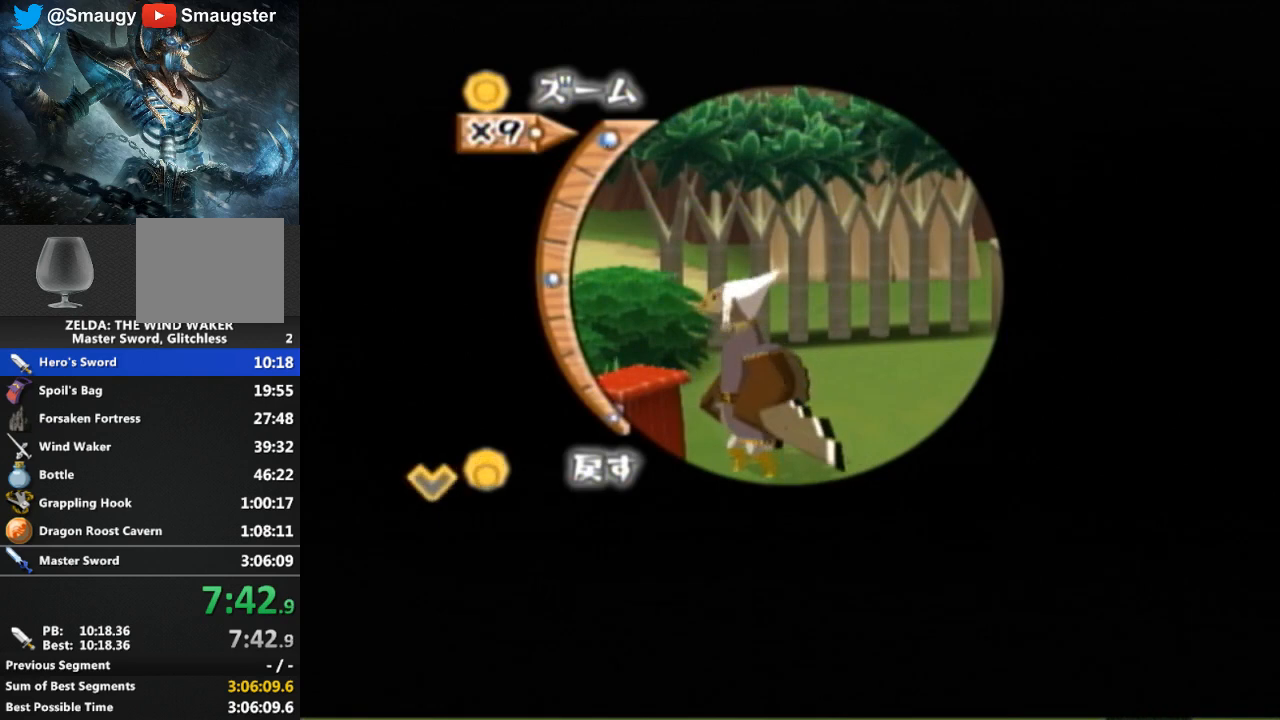
{"buttons": [], "left_stick": "center", "right_stick": "center", "events": [[267, "left_stick", "center"]]}
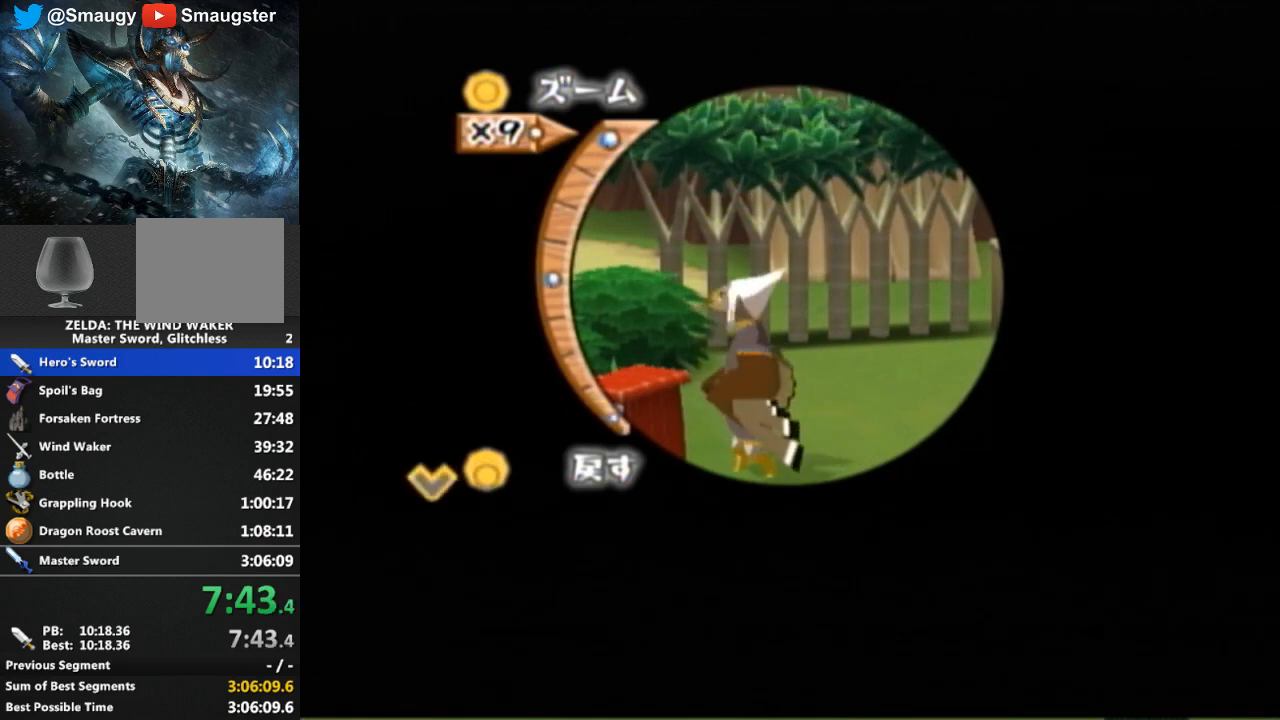
{"buttons": [], "left_stick": "center", "right_stick": "center", "events": []}
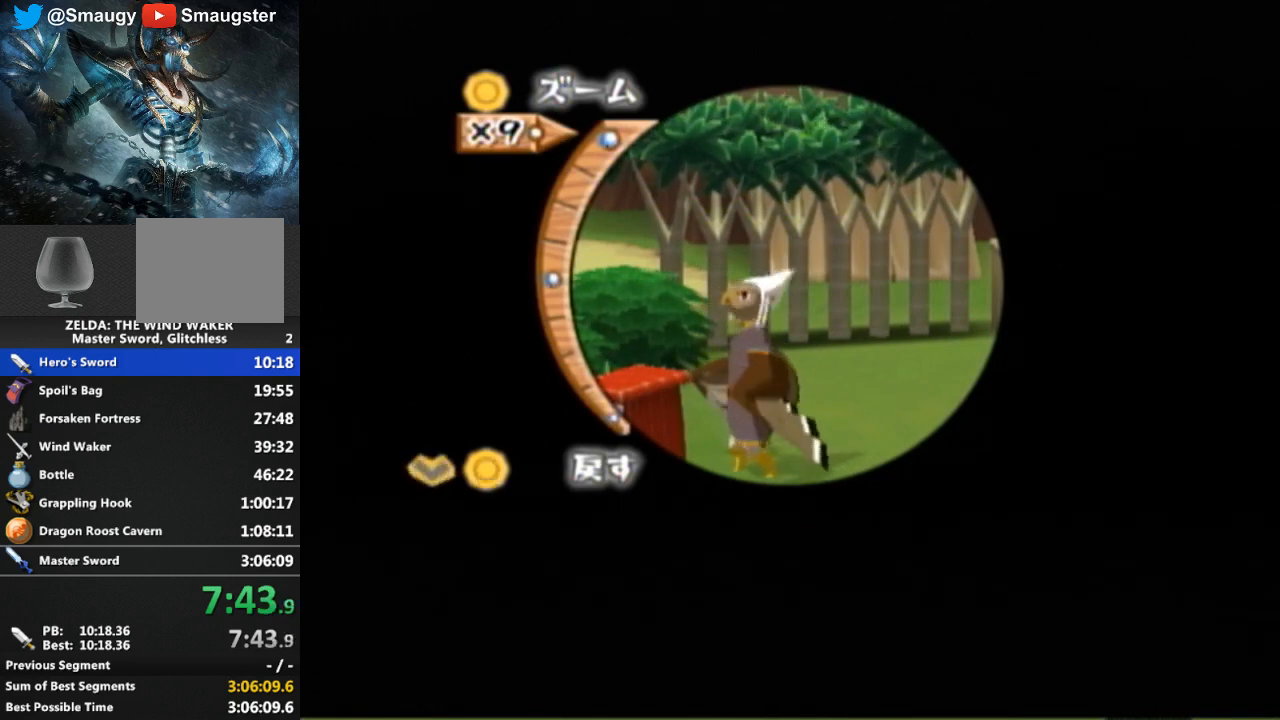
{"buttons": [], "left_stick": "down", "right_stick": "center", "events": [[467, "left_stick", "down"]]}
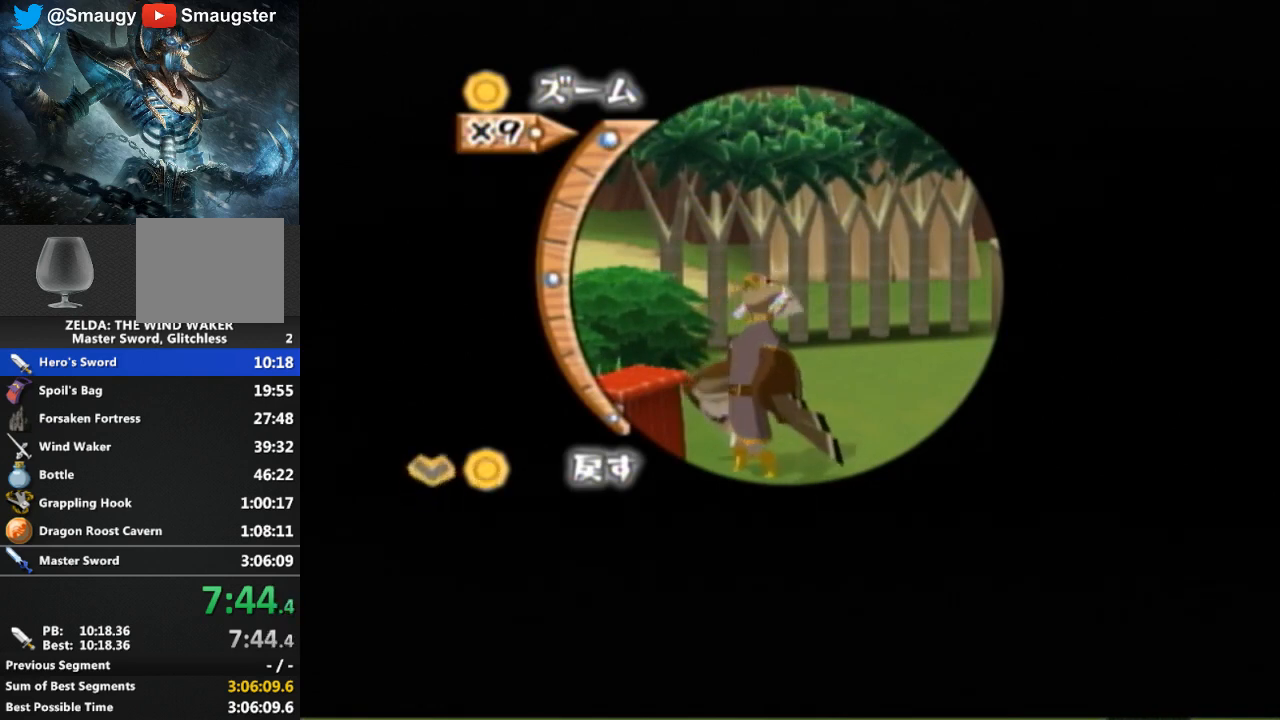
{"buttons": [], "left_stick": "down", "right_stick": "center", "events": []}
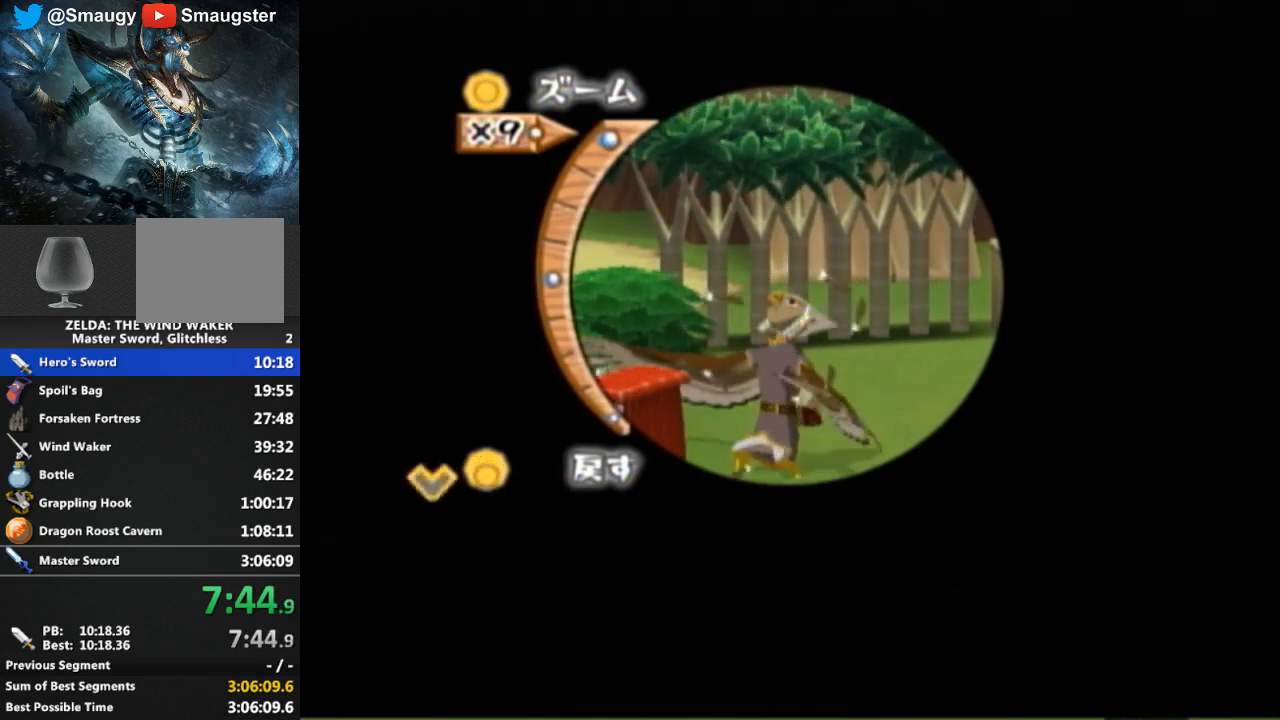
{"buttons": [], "left_stick": "down", "right_stick": "center", "events": []}
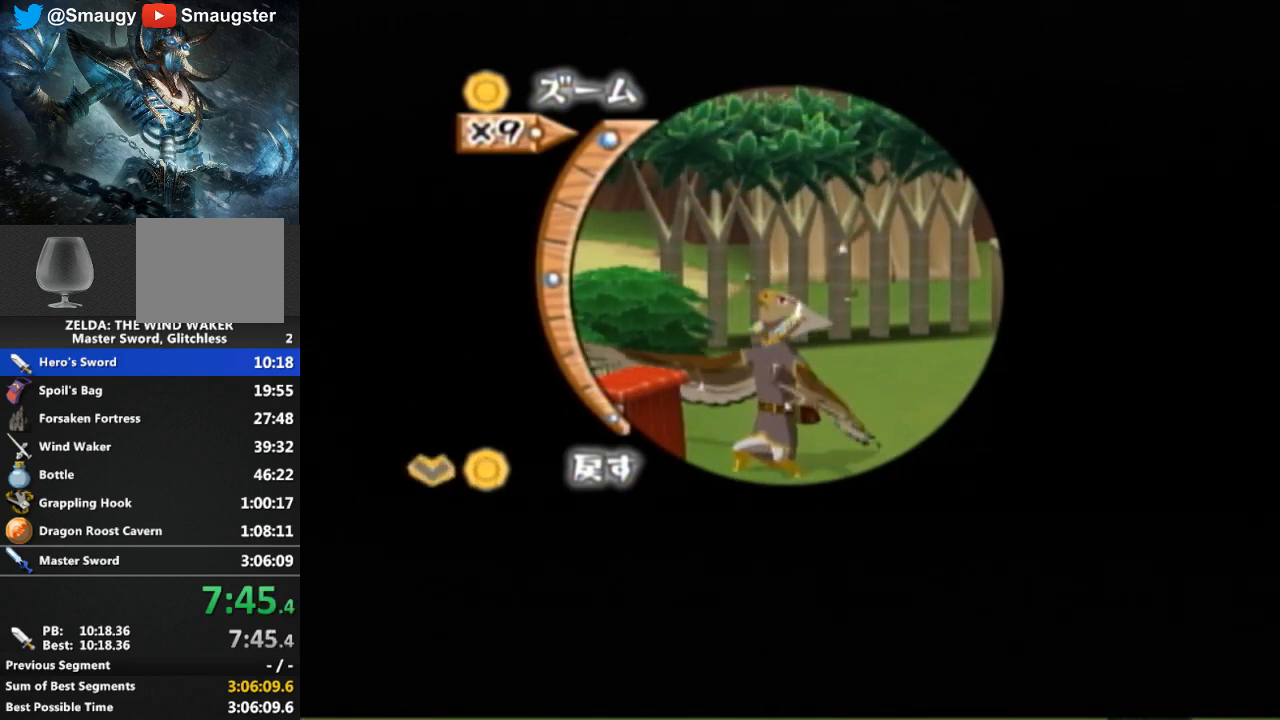
{"buttons": [], "left_stick": "down", "right_stick": "center", "events": []}
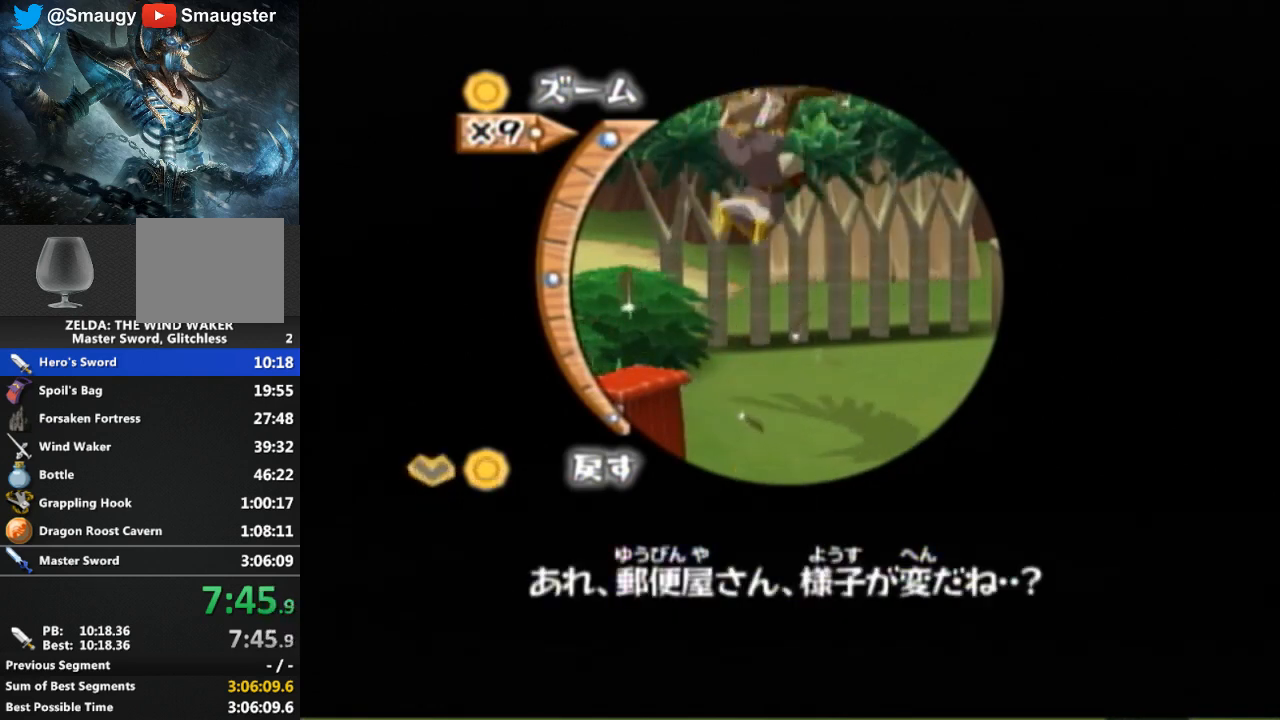
{"buttons": [], "left_stick": "down", "right_stick": "center", "events": []}
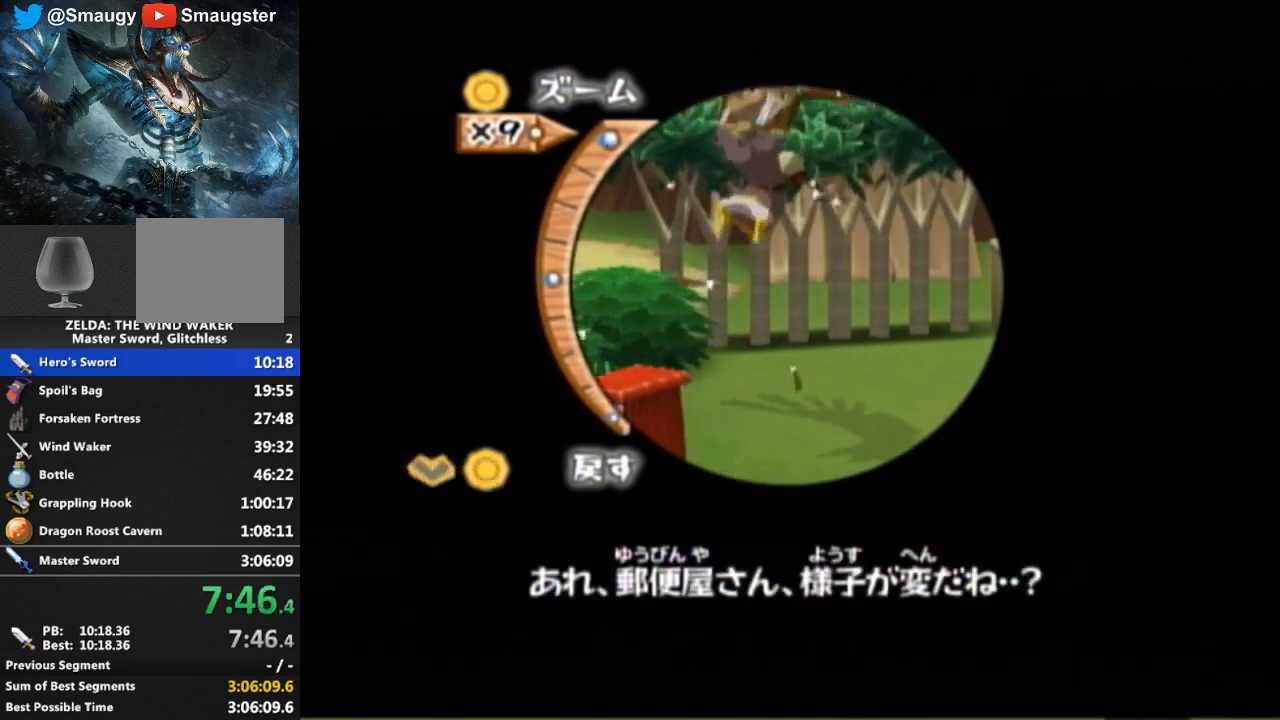
{"buttons": [], "left_stick": "down", "right_stick": "center", "events": []}
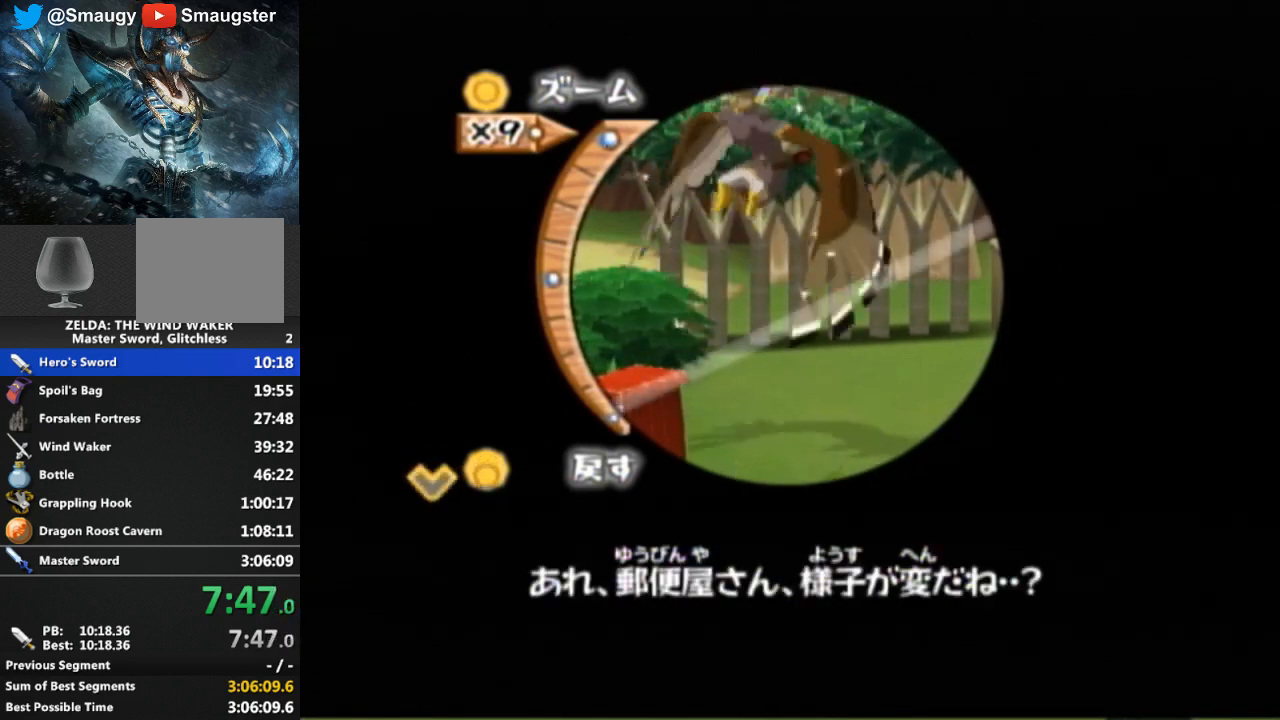
{"buttons": [], "left_stick": "down", "right_stick": "center", "events": []}
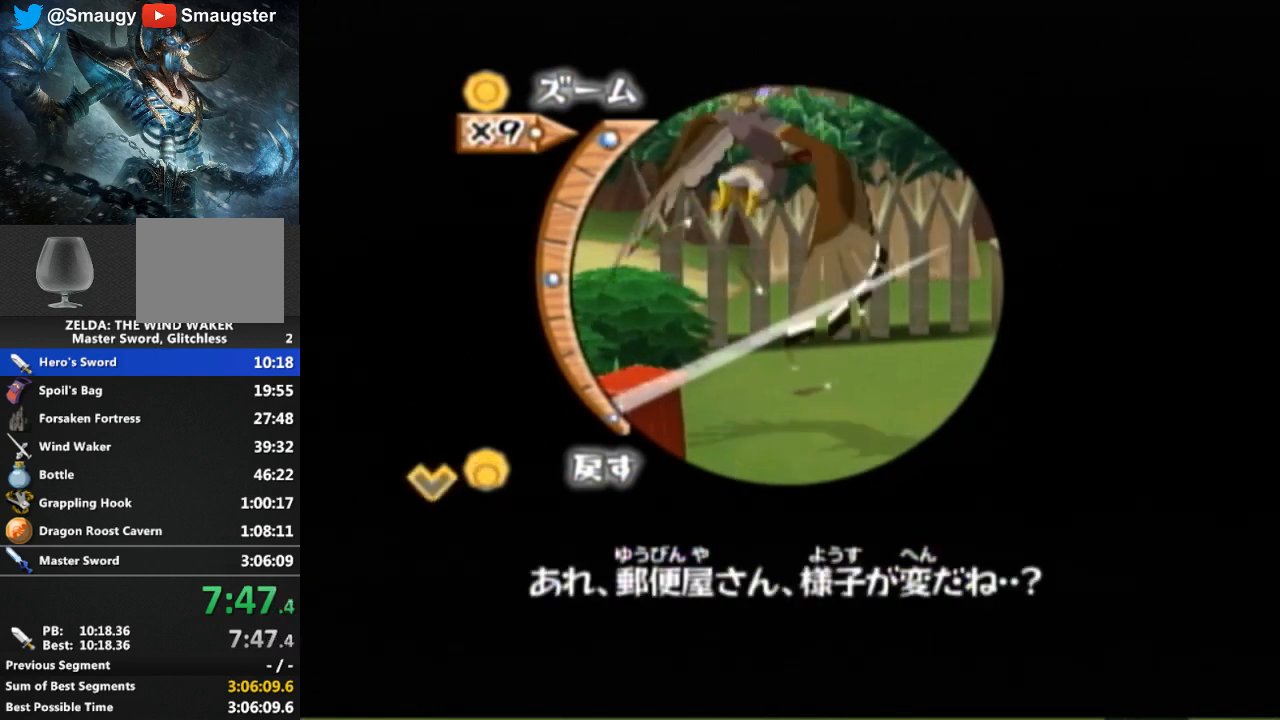
{"buttons": [], "left_stick": "down", "right_stick": "center", "events": []}
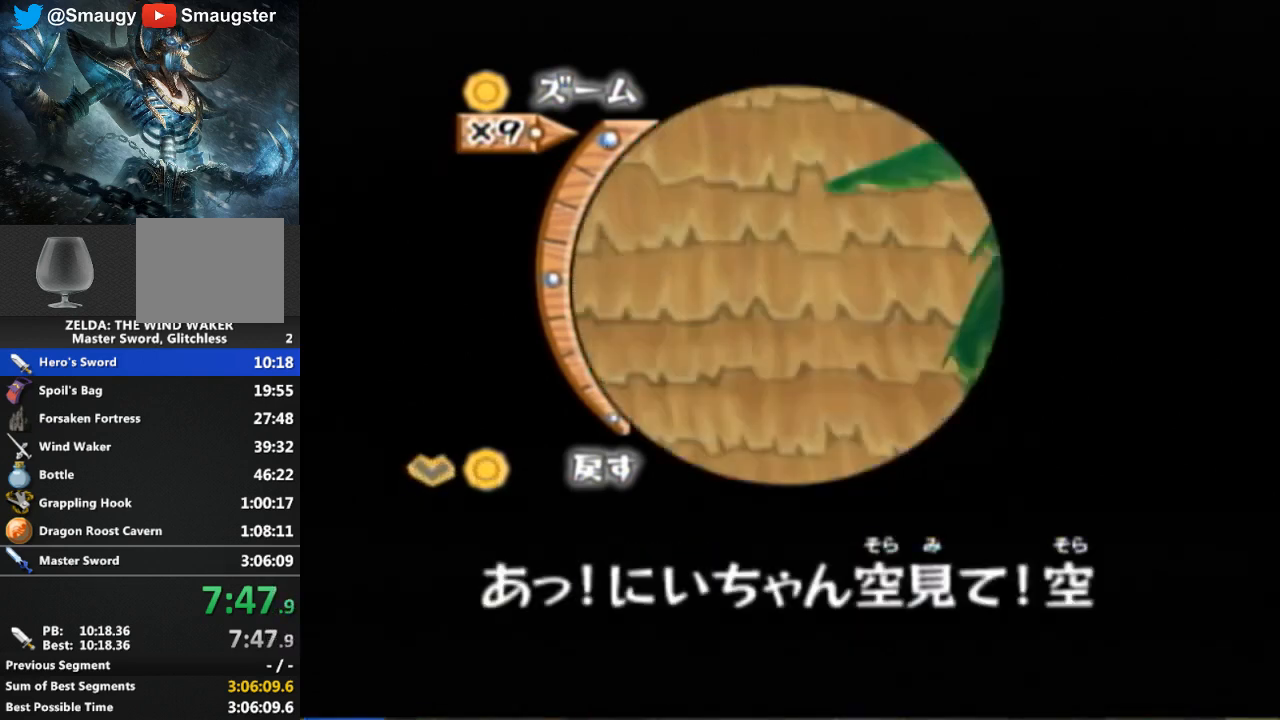
{"buttons": [], "left_stick": "down", "right_stick": "center", "events": []}
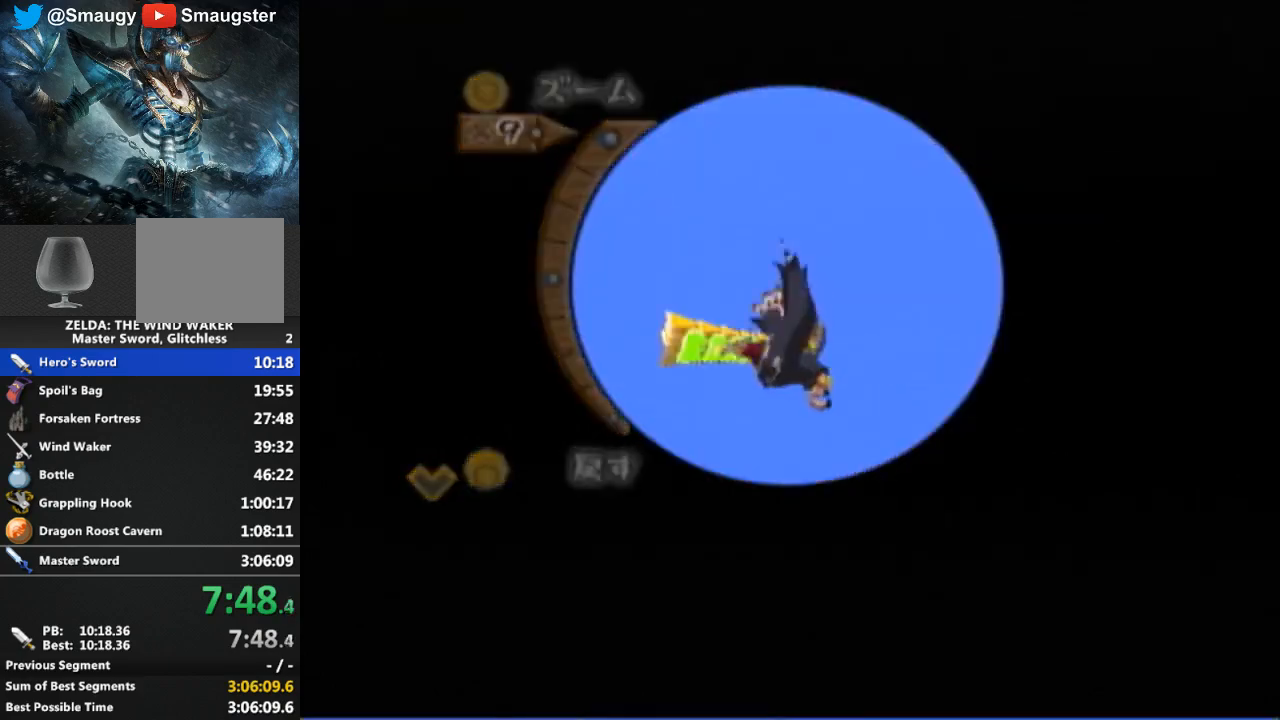
{"buttons": [], "left_stick": "center", "right_stick": "center", "events": [[367, "left_stick", "center"]]}
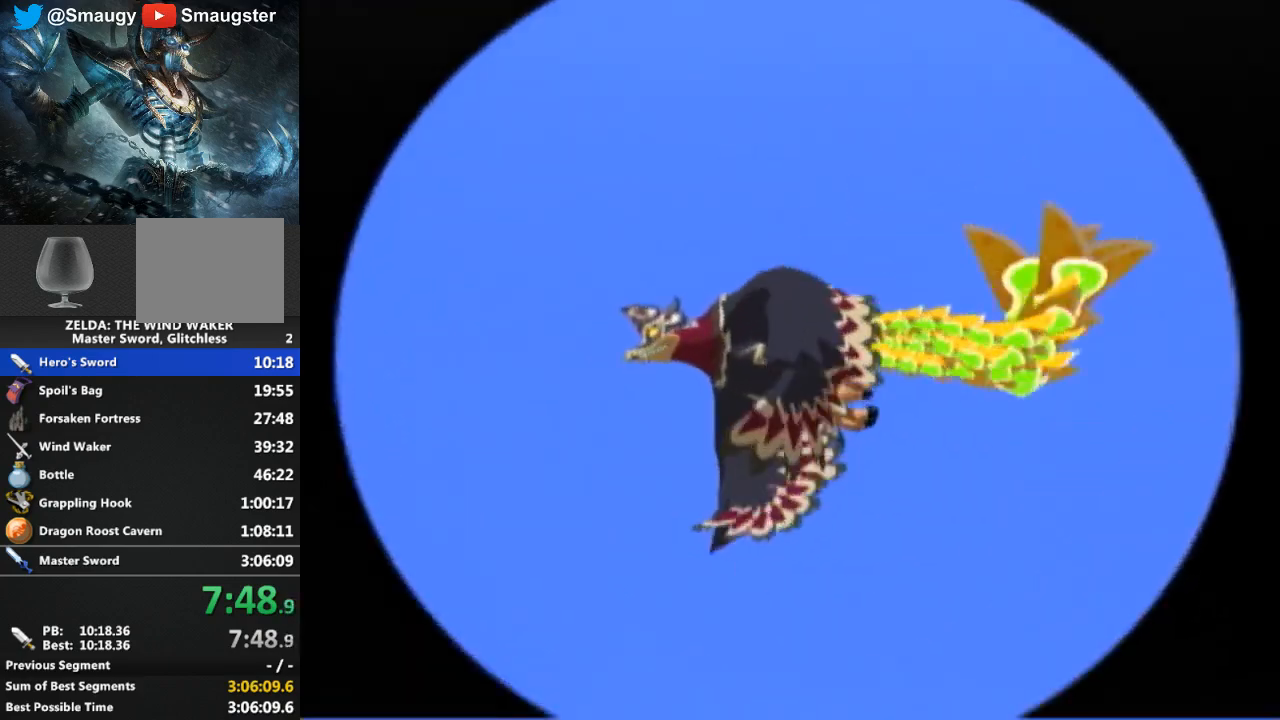
{"buttons": [], "left_stick": "center", "right_stick": "center", "events": []}
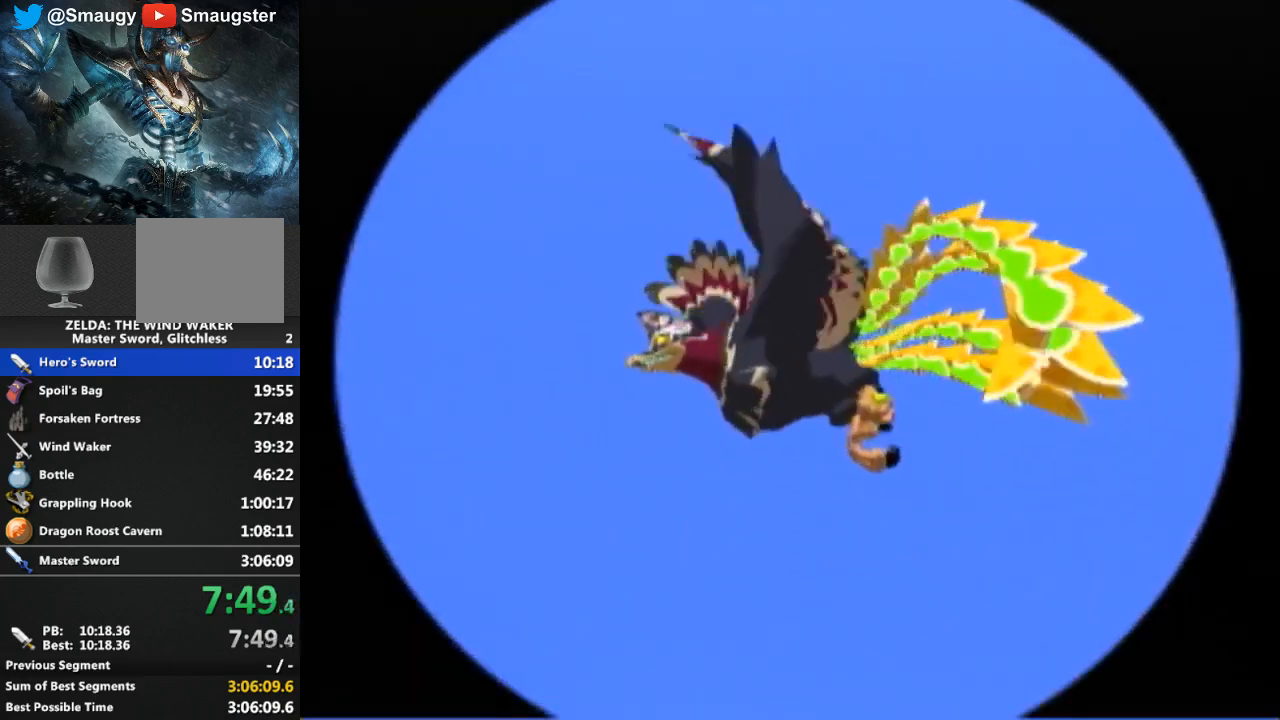
{"buttons": [], "left_stick": "center", "right_stick": "center", "events": []}
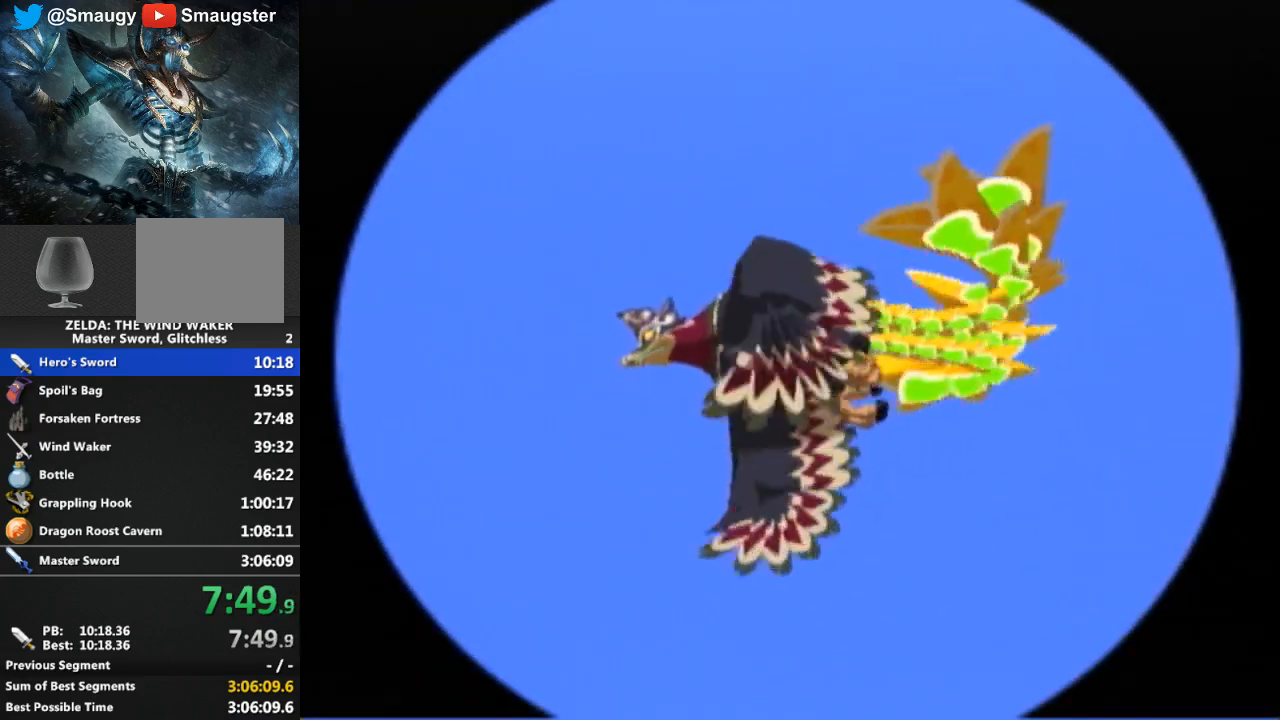
{"buttons": [], "left_stick": "center", "right_stick": "center", "events": [[400, "B", "down"], [433, "B", "up"]]}
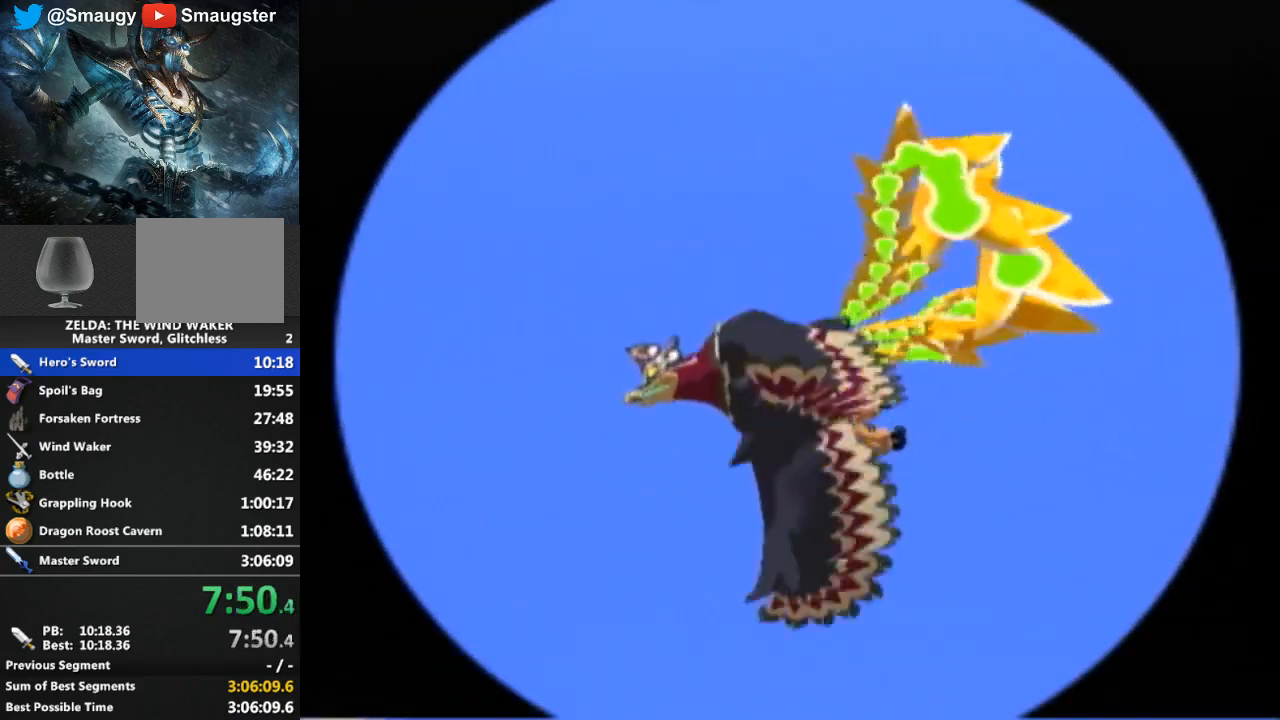
{"buttons": [], "left_stick": "center", "right_stick": "center", "events": [[67, "B", "down"], [133, "B", "up"], [300, "B", "down"], [333, "B", "up"]]}
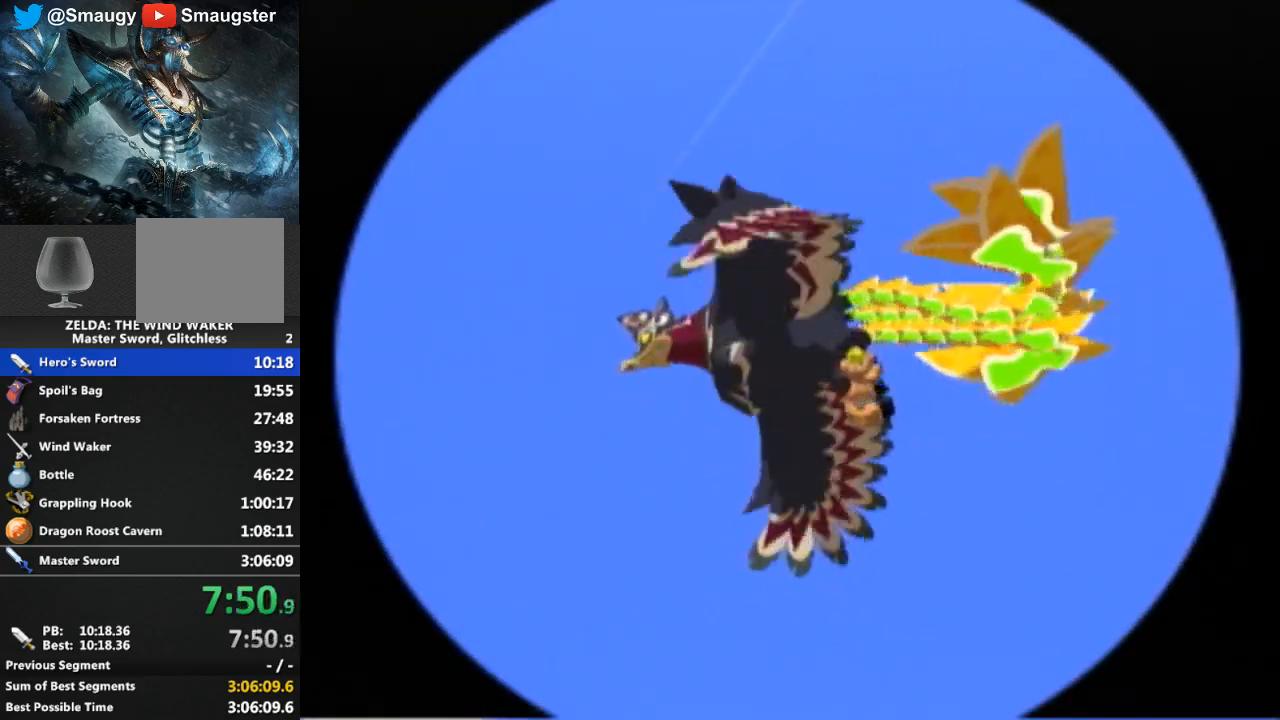
{"buttons": [], "left_stick": "center", "right_stick": "center", "events": [[100, "B", "down"], [133, "B", "up"], [200, "B", "down"], [267, "B", "up"], [433, "B", "down"], [467, "B", "up"]]}
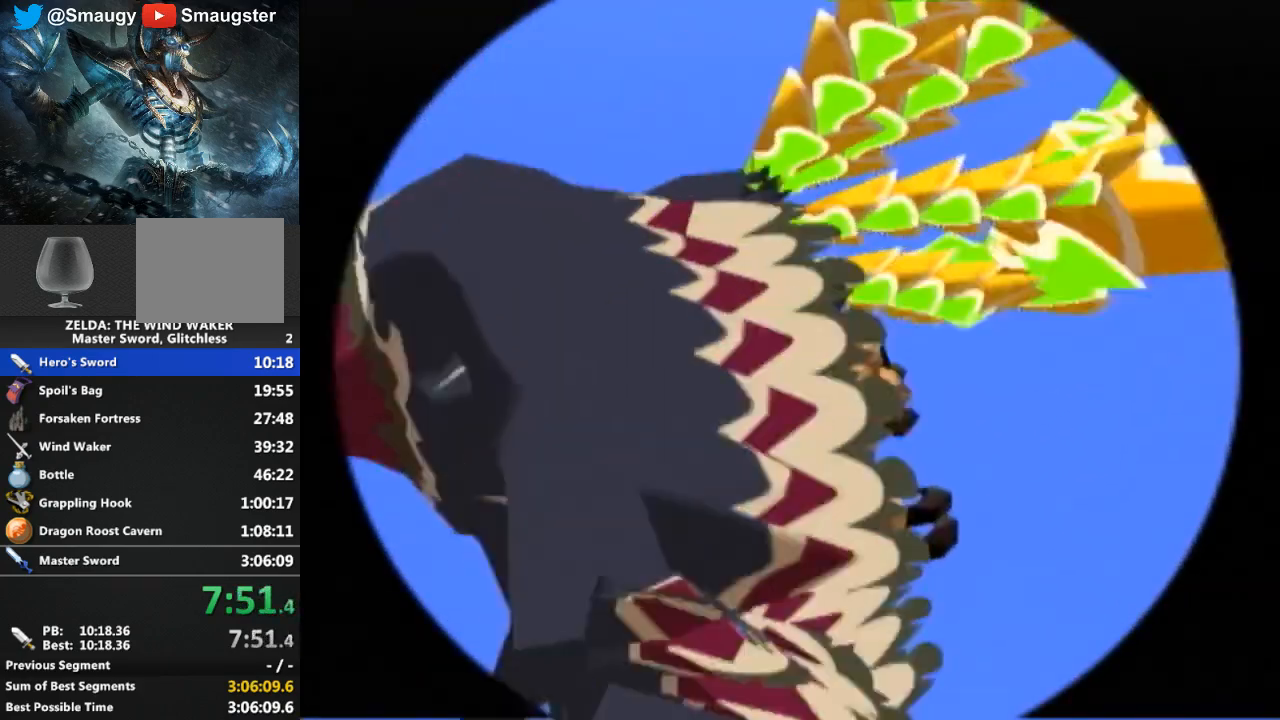
{"buttons": [], "left_stick": "center", "right_stick": "center", "events": []}
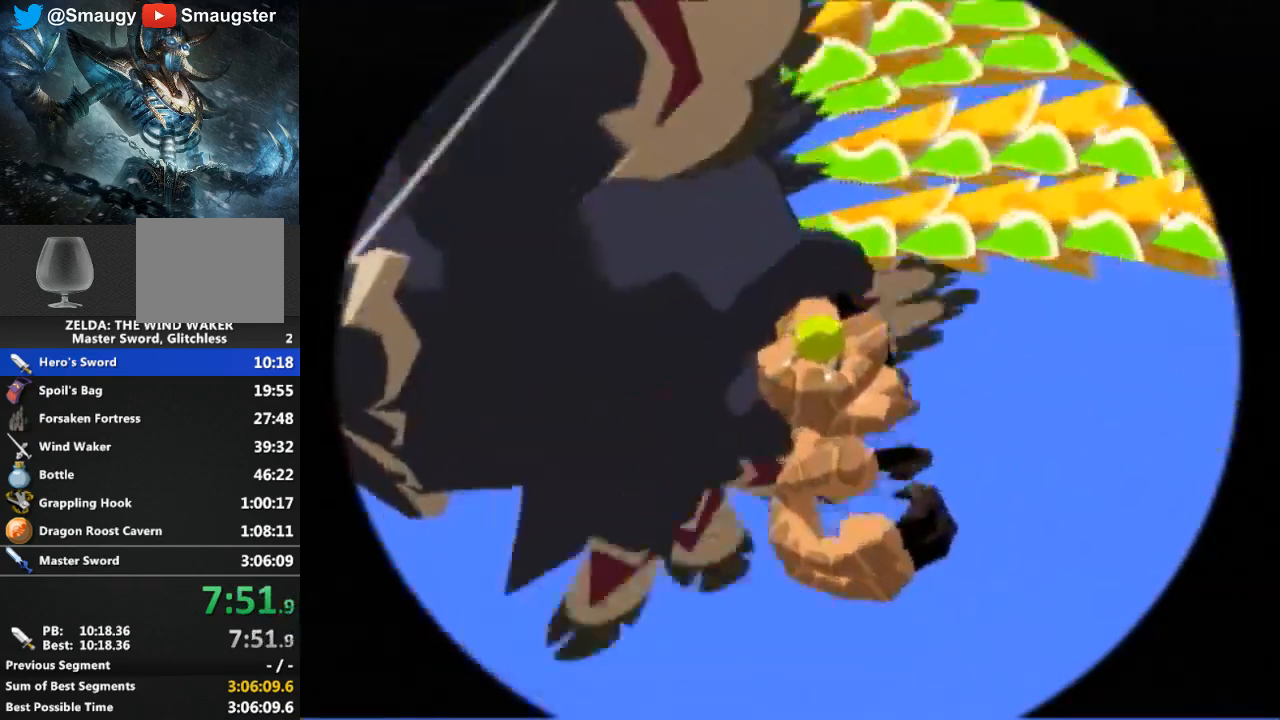
{"buttons": [], "left_stick": "center", "right_stick": "center", "events": []}